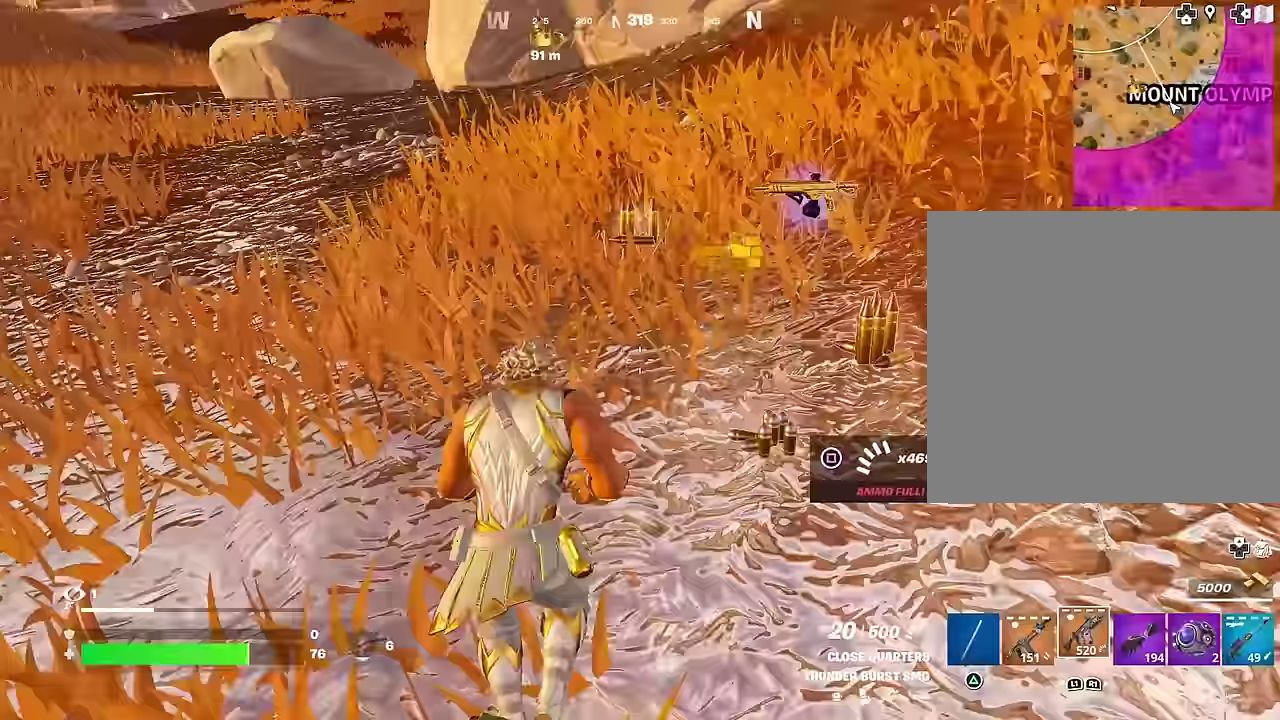
Gameplay with a controller (PlayStation layout); each line is a JSON object with the inputs held at the frame after it (dt_ms = milliseconds from this image to that frame). "events" lists button and stick changes between this image and that frame as [ms after this image, input, new state], when the widget could be followed in between.
{"dt_ms": 300, "buttons": [], "left_stick": "up", "right_stick": "center", "events": [[33, "right_stick", "up-left"], [100, "right_stick", "center"], [133, "CROSS", "down"], [200, "left_stick", "up"], [217, "CROSS", "up"]]}
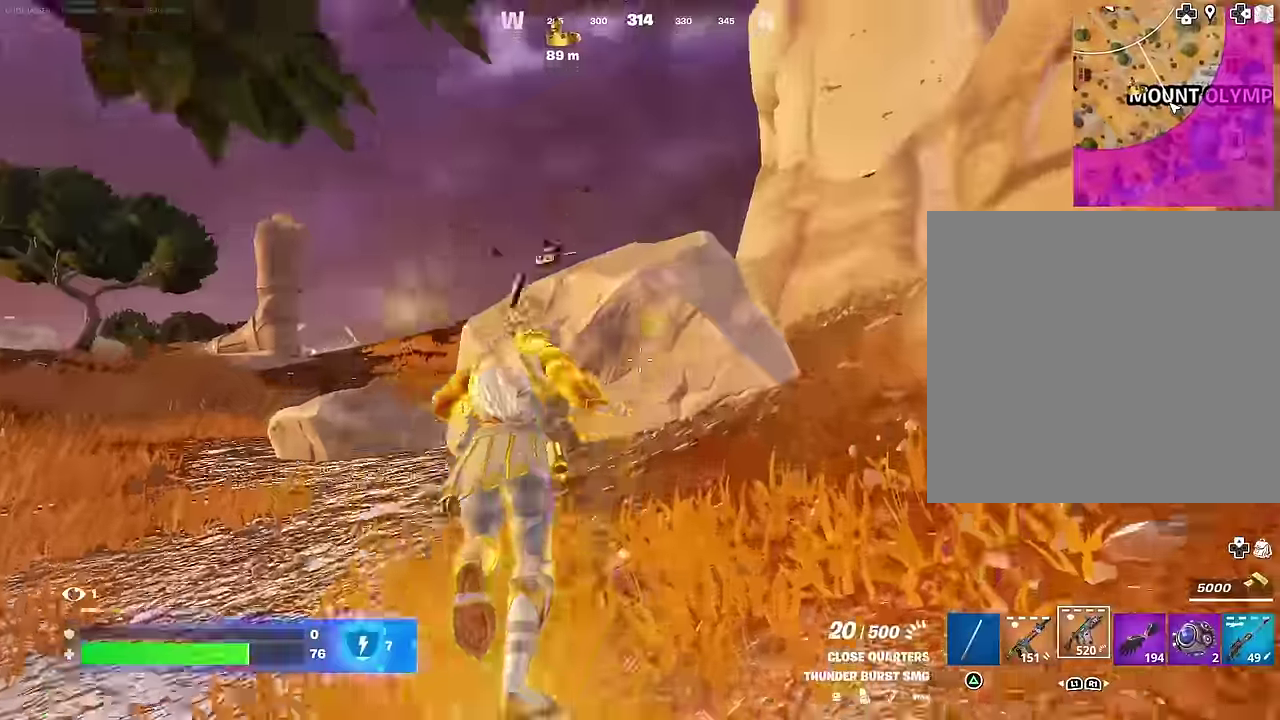
{"dt_ms": 600, "buttons": [], "left_stick": "down-left", "right_stick": "center", "events": [[50, "right_stick", "down"], [100, "left_stick", "up-right"], [133, "right_stick", "center"], [183, "left_stick", "center"], [317, "L1", "down"], [350, "right_stick", "down-left"], [383, "L1", "up"], [417, "left_stick", "down-left"], [417, "right_stick", "center"]]}
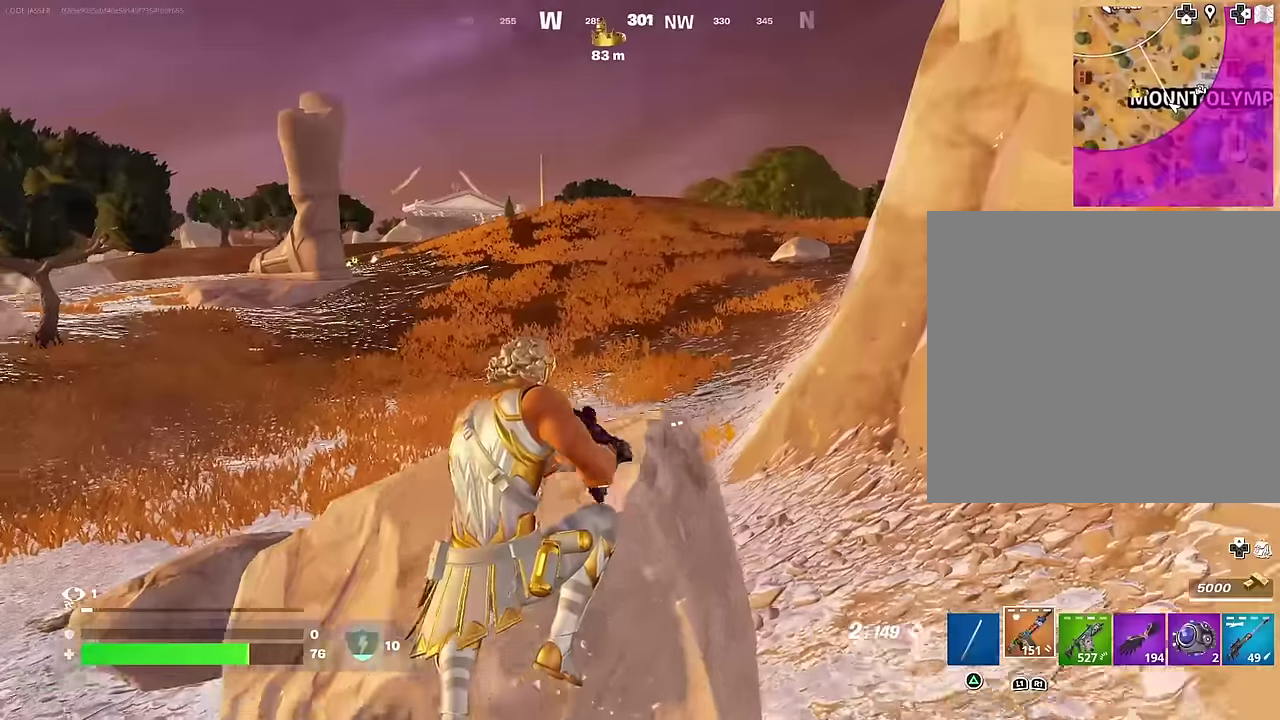
{"dt_ms": 400, "buttons": [], "left_stick": "down-left", "right_stick": "center", "events": [[17, "right_stick", "left"], [67, "right_stick", "center"], [217, "L1", "down"], [233, "left_stick", "left"], [300, "L1", "up"], [333, "left_stick", "down-left"]]}
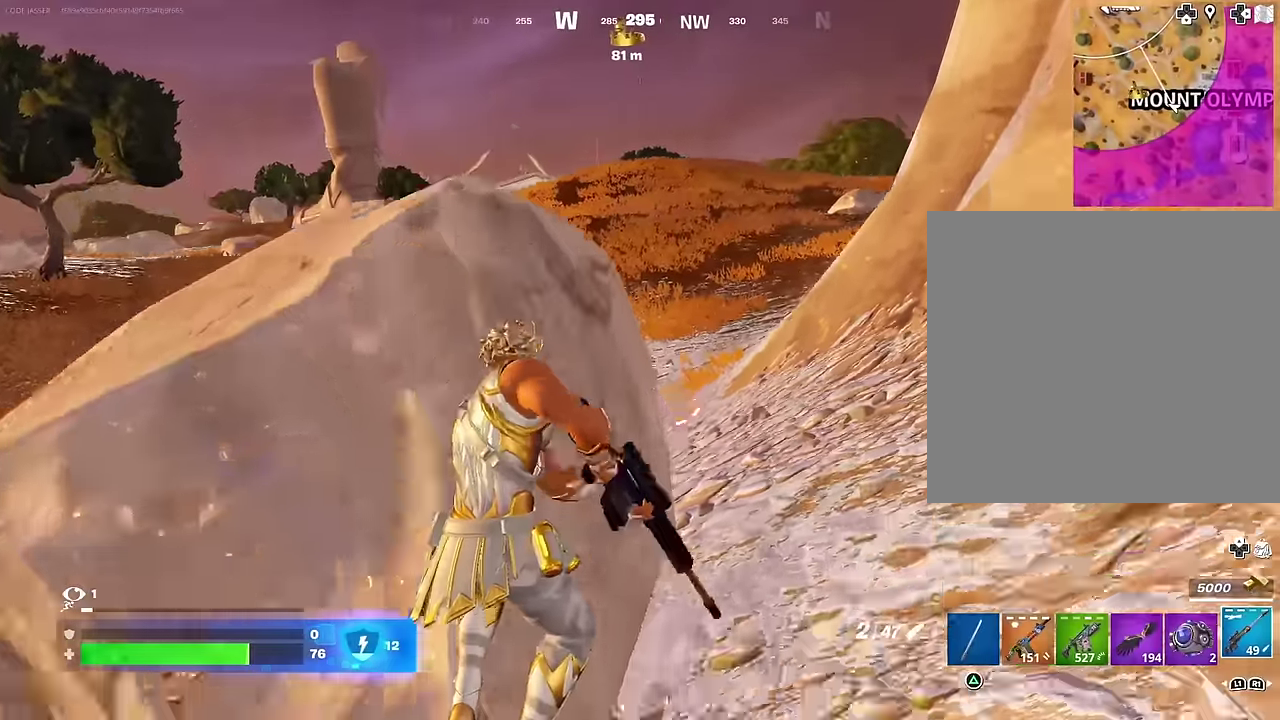
{"dt_ms": 600, "buttons": ["R1"], "left_stick": "down-left", "right_stick": "center", "events": [[217, "left_stick", "left"], [300, "left_stick", "down-left"], [517, "R1", "down"]]}
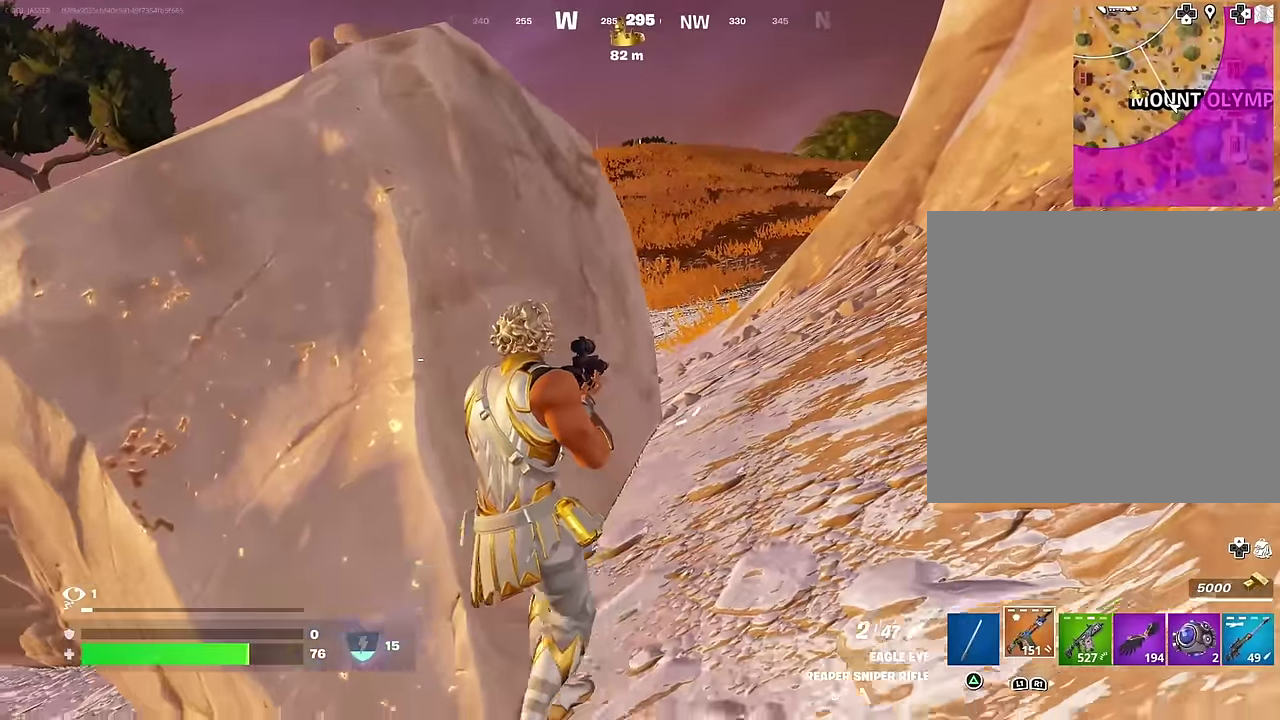
{"dt_ms": 400, "buttons": [], "left_stick": "left", "right_stick": "center", "events": [[17, "R1", "up"], [17, "left_stick", "left"], [167, "SQUARE", "down"], [250, "SQUARE", "up"], [317, "SQUARE", "down"], [400, "SQUARE", "up"]]}
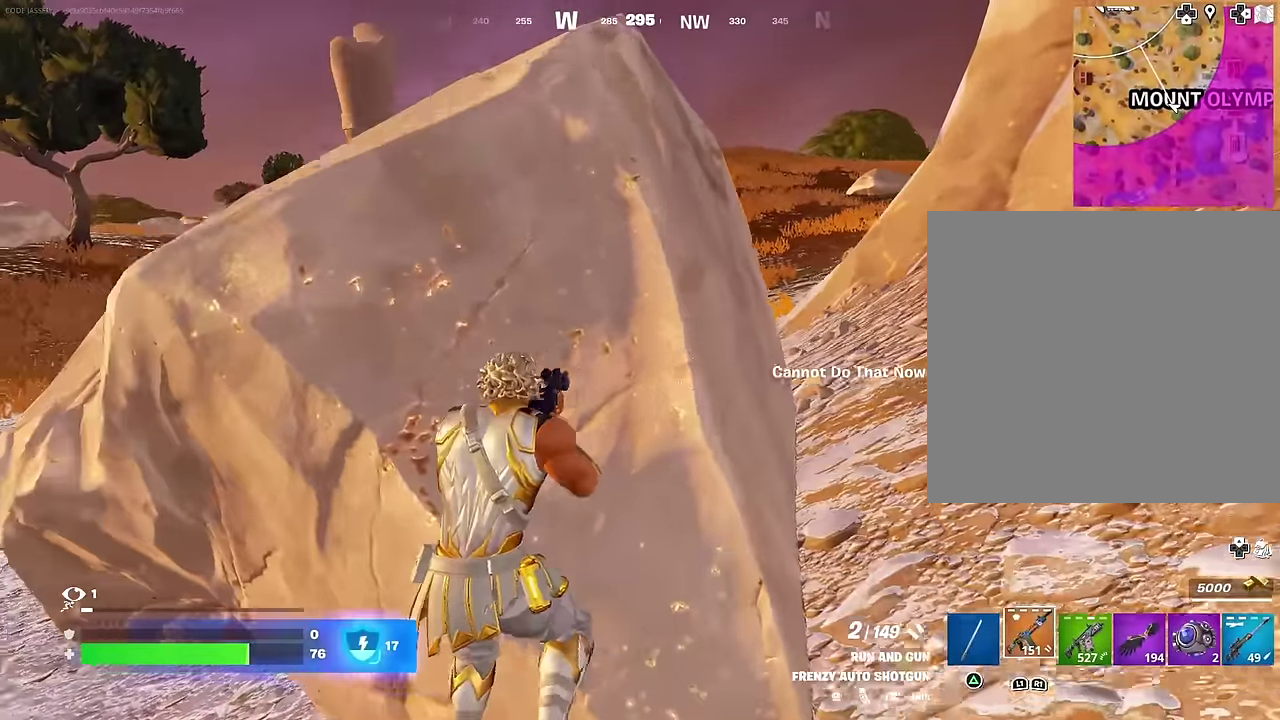
{"dt_ms": 600, "buttons": [], "left_stick": "up-left", "right_stick": "center", "events": [[600, "left_stick", "up-left"]]}
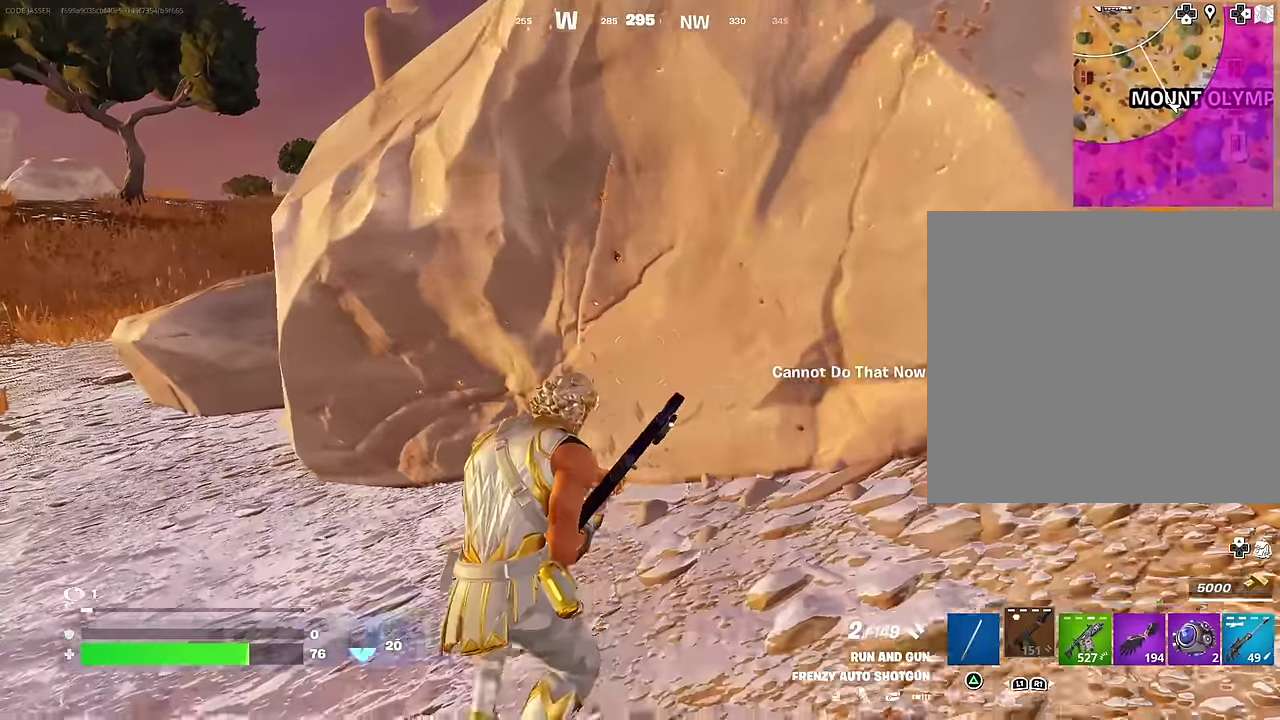
{"dt_ms": 400, "buttons": [], "left_stick": "left", "right_stick": "center", "events": [[50, "left_stick", "center"], [133, "left_stick", "up-left"], [200, "left_stick", "left"]]}
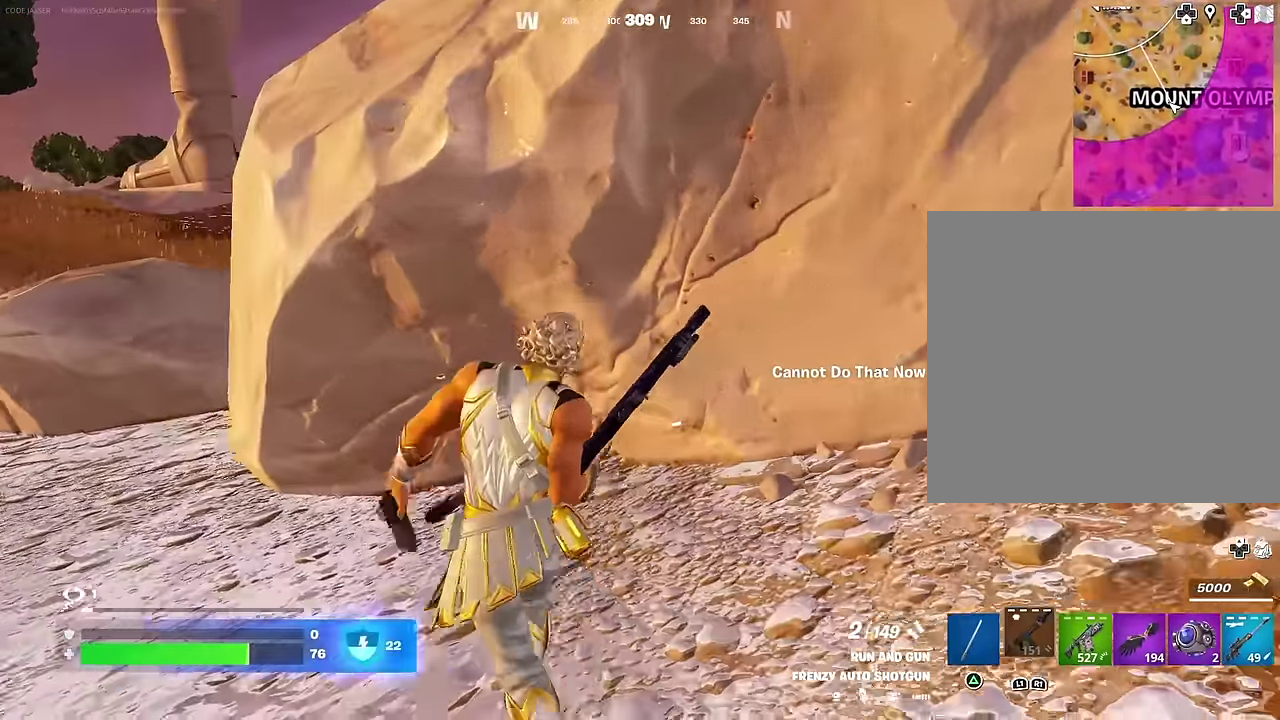
{"dt_ms": 600, "buttons": [], "left_stick": "right", "right_stick": "center", "events": [[117, "left_stick", "up-left"], [417, "right_stick", "up-right"], [500, "right_stick", "center"], [550, "left_stick", "up-right"], [600, "left_stick", "right"]]}
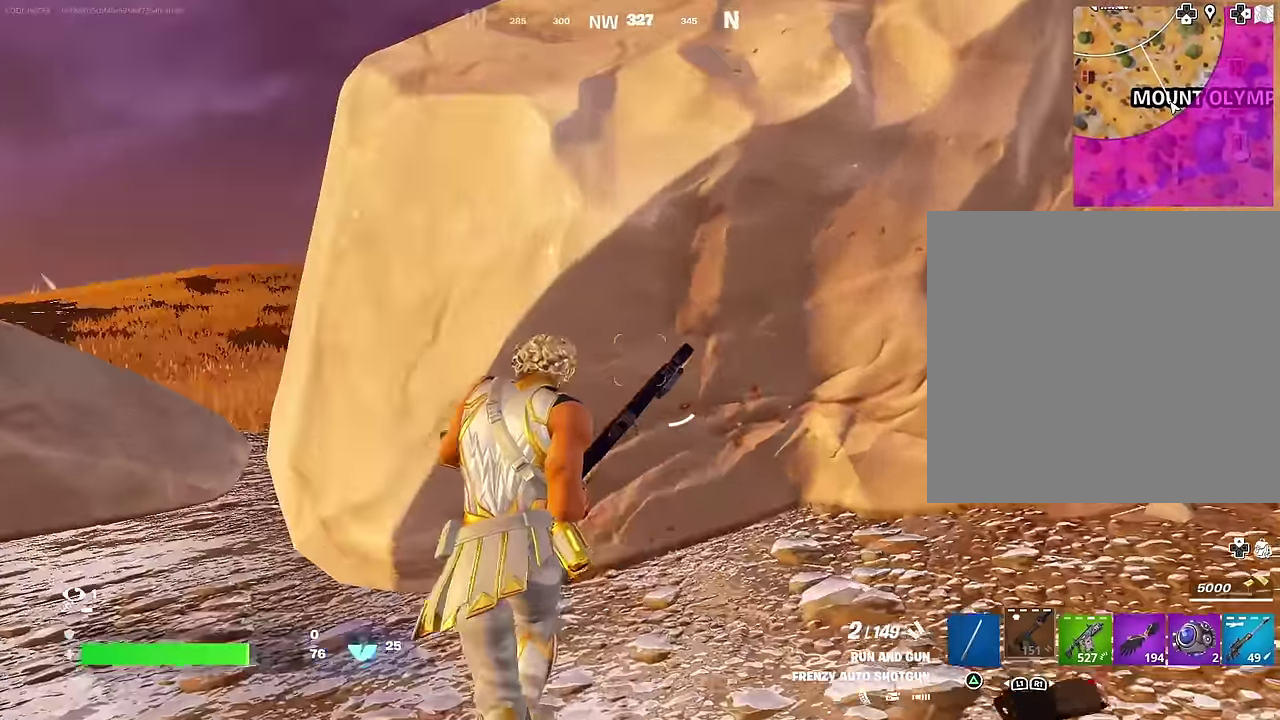
{"dt_ms": 400, "buttons": [], "left_stick": "right", "right_stick": "right", "events": [[117, "left_stick", "down-right"], [183, "left_stick", "down-left"], [300, "right_stick", "right"], [350, "left_stick", "right"]]}
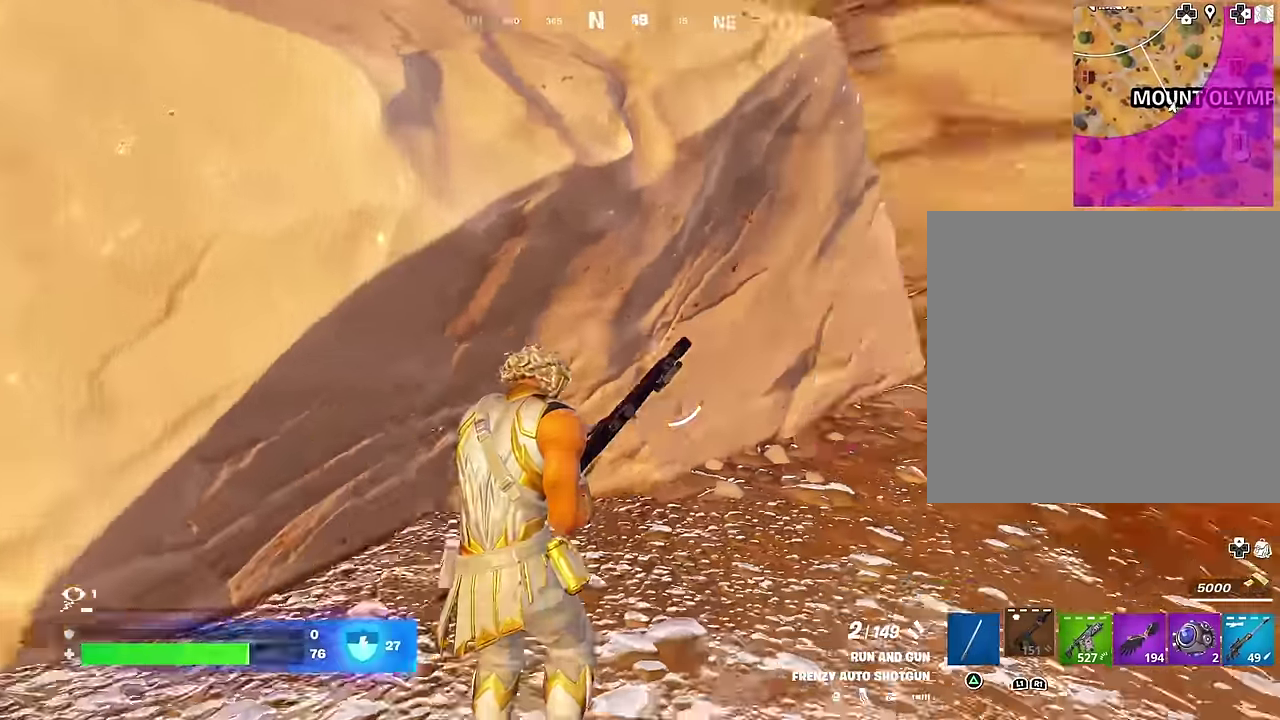
{"dt_ms": 500, "buttons": [], "left_stick": "up-left", "right_stick": "center", "events": [[33, "left_stick", "up-right"], [33, "right_stick", "down-right"], [133, "right_stick", "right"], [167, "left_stick", "up"], [217, "left_stick", "up-left"], [317, "right_stick", "center"]]}
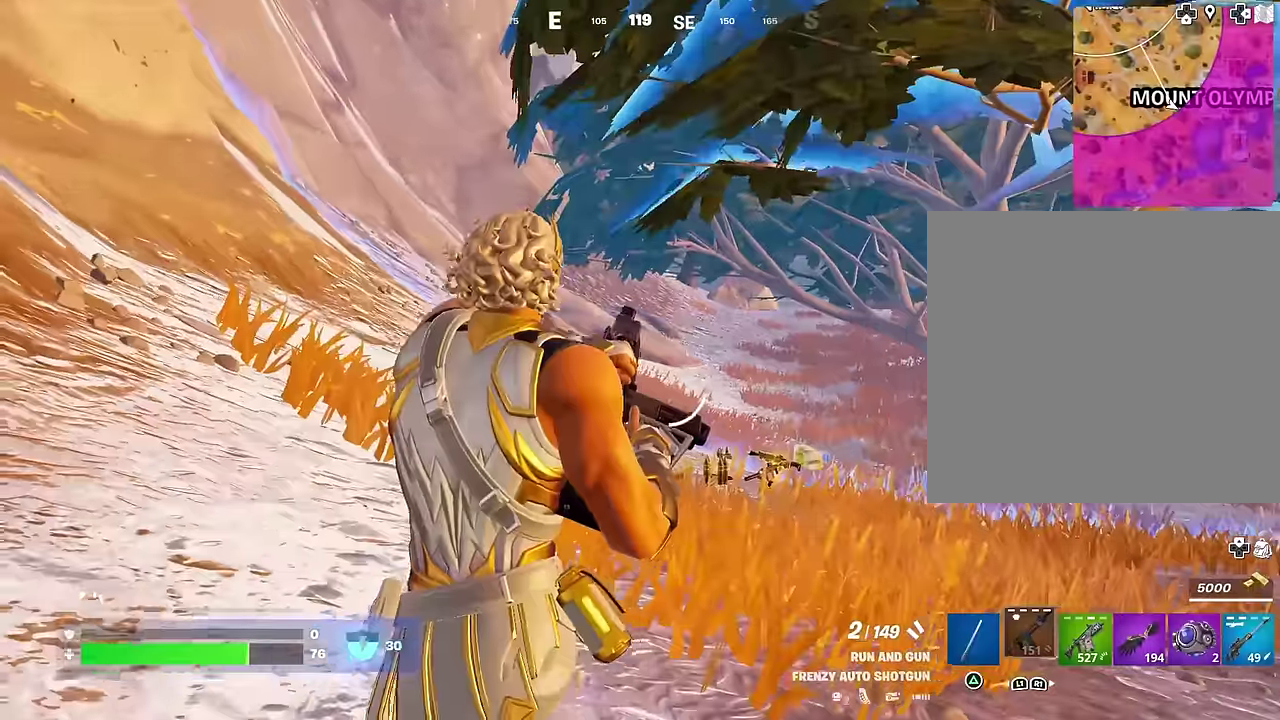
{"dt_ms": 500, "buttons": [], "left_stick": "center", "right_stick": "center", "events": [[33, "right_stick", "down"], [117, "left_stick", "left"], [133, "right_stick", "center"], [167, "left_stick", "center"]]}
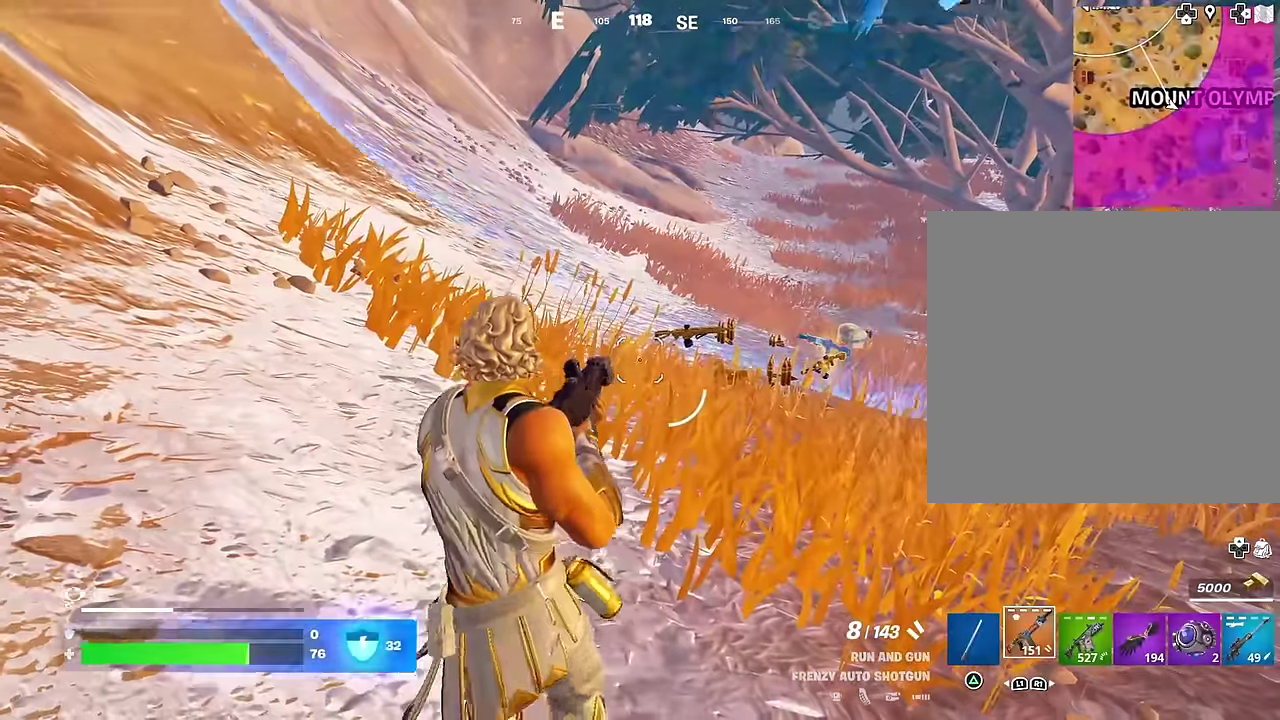
{"dt_ms": 500, "buttons": ["L3"], "left_stick": "up-right", "right_stick": "up-left"}
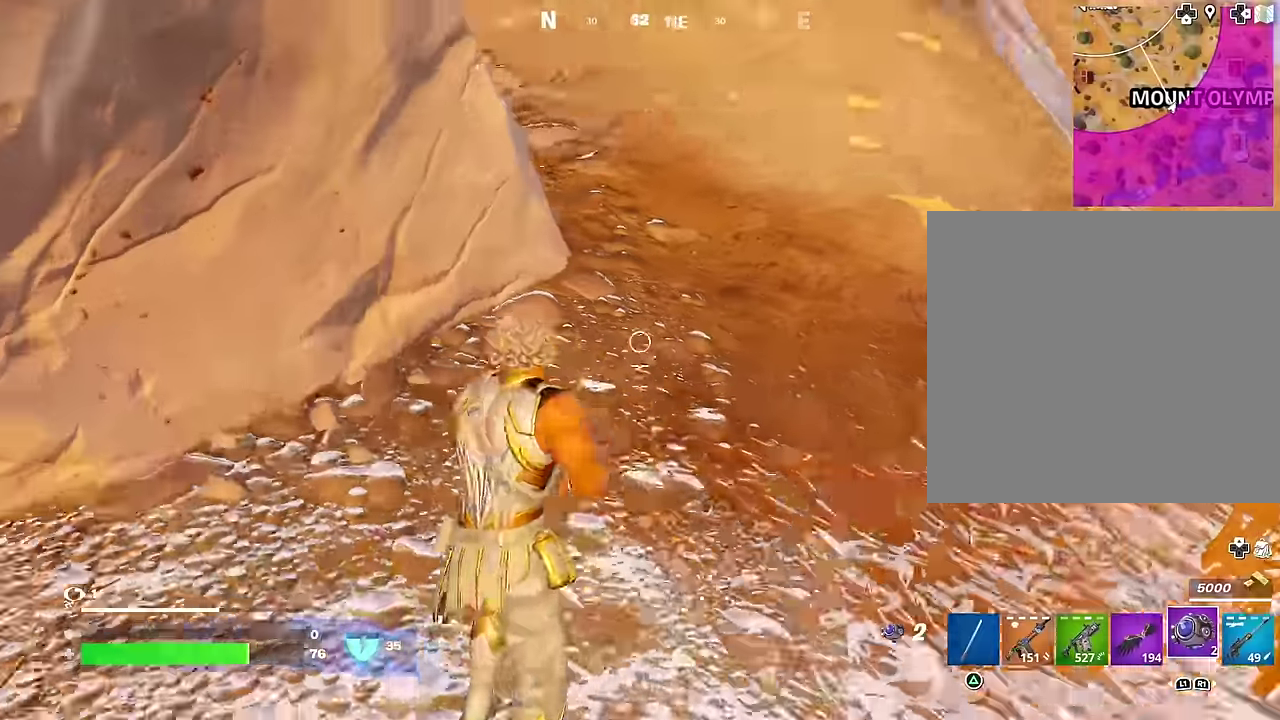
{"dt_ms": 500, "buttons": ["L1"], "left_stick": "up-right", "right_stick": "left"}
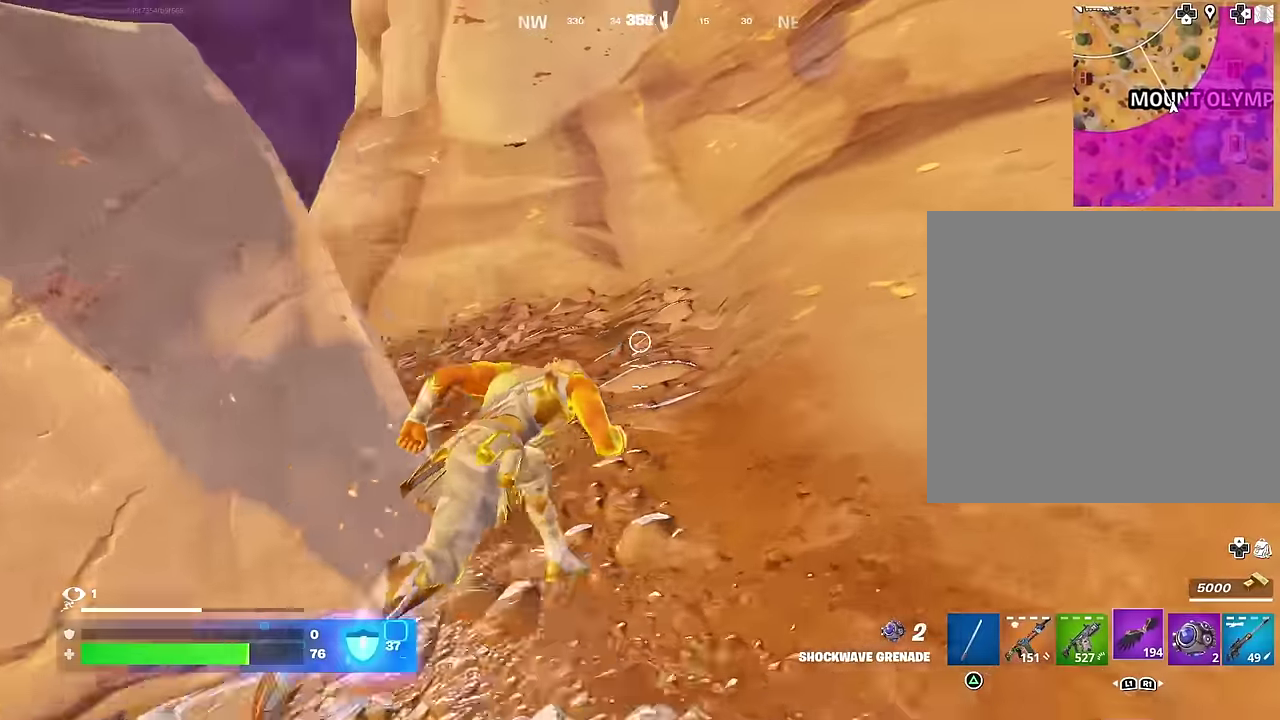
{"dt_ms": 500, "buttons": [], "left_stick": "up", "right_stick": "center", "events": [[50, "L1", "up"], [84, "left_stick", "up"], [117, "right_stick", "center"], [134, "CROSS", "down"], [200, "left_stick", "up-right"], [217, "CROSS", "up"], [334, "right_stick", "right"], [367, "R2", "down"], [384, "right_stick", "up-right"], [417, "left_stick", "up"], [450, "R2", "up"], [450, "right_stick", "center"]]}
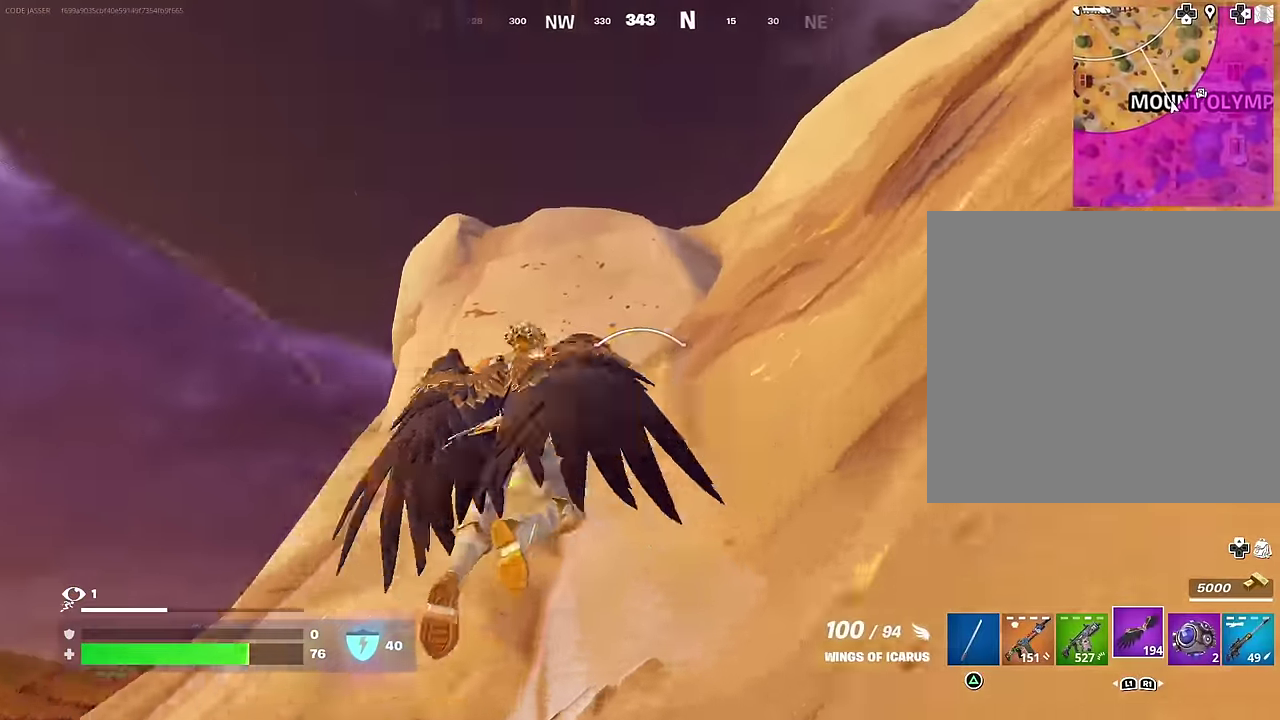
{"dt_ms": 500, "buttons": [], "left_stick": "up-right", "right_stick": "down", "events": [[34, "R2", "down"], [117, "R2", "up"], [117, "left_stick", "up-right"], [234, "right_stick", "down"]]}
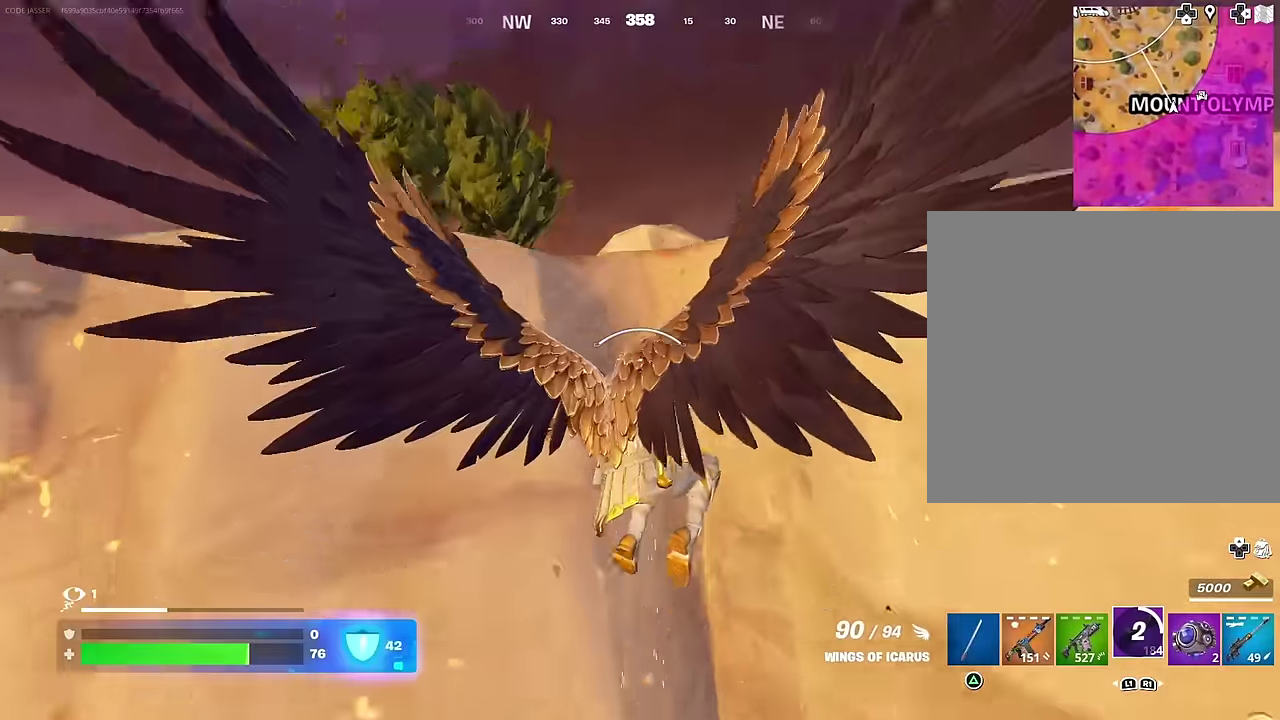
{"dt_ms": 500, "buttons": [], "left_stick": "up-right", "right_stick": "down"}
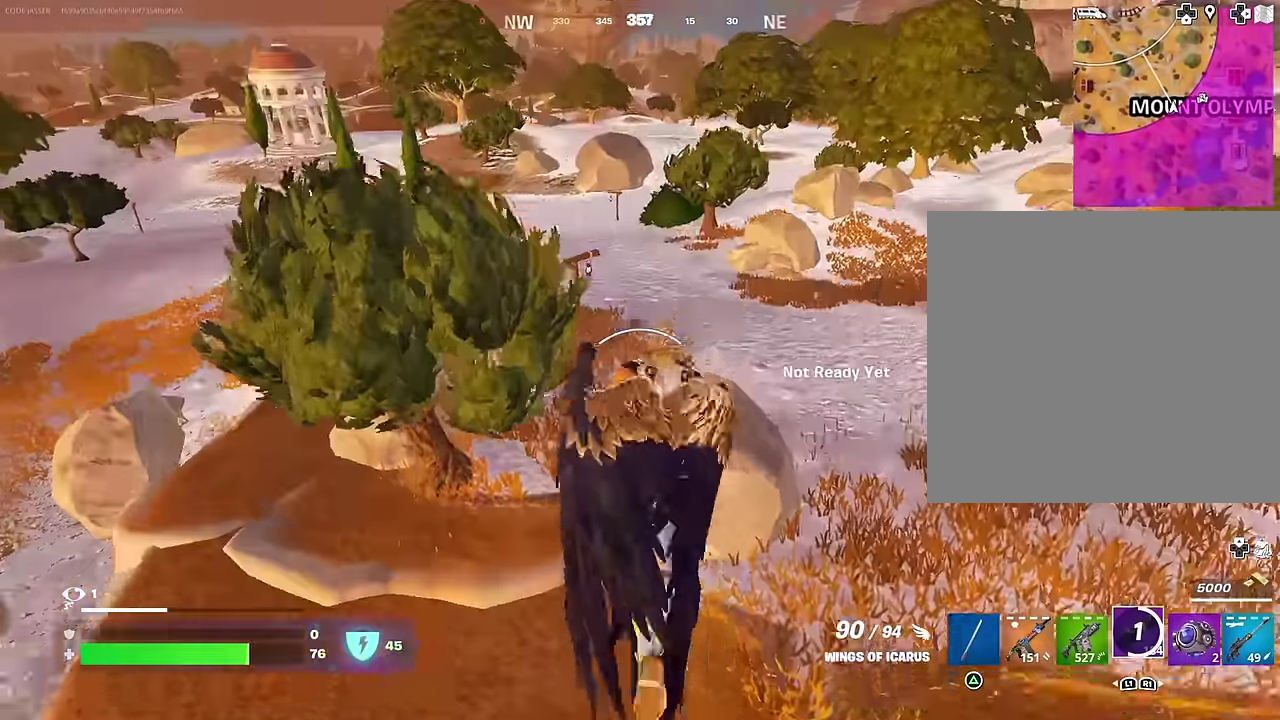
{"dt_ms": 500, "buttons": [], "left_stick": "up-right", "right_stick": "center"}
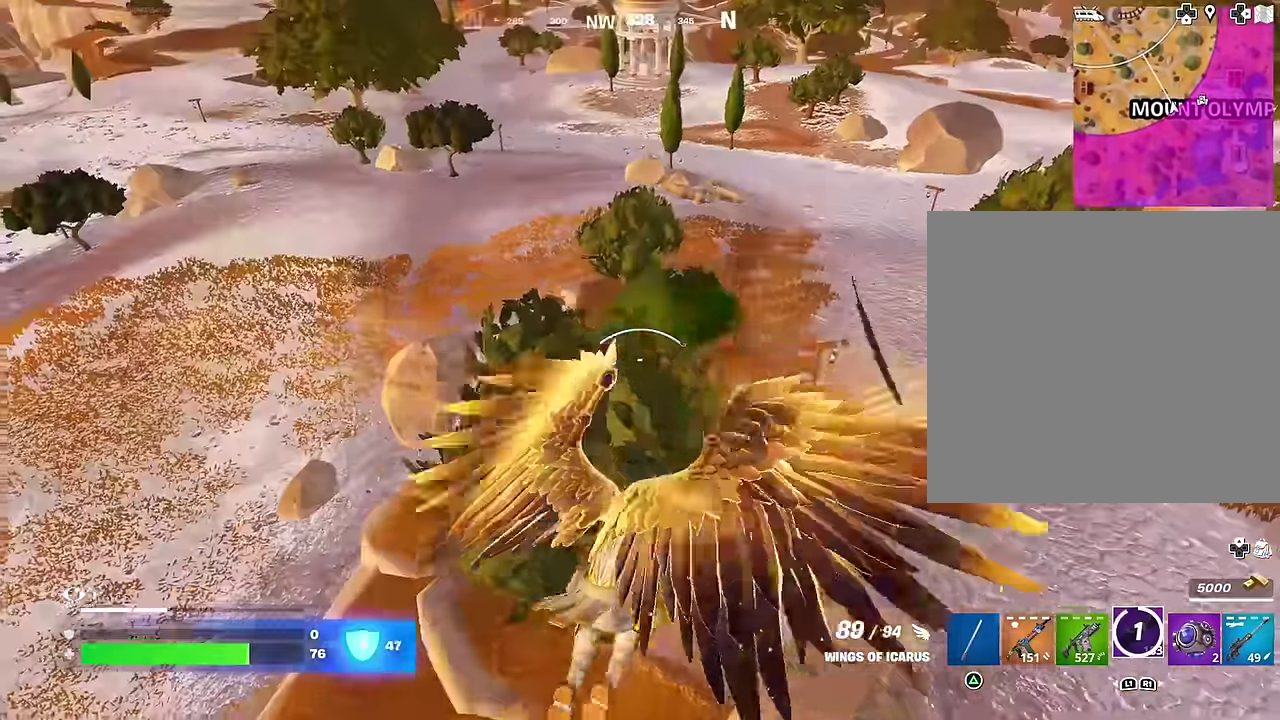
{"dt_ms": 400, "buttons": [], "left_stick": "up", "right_stick": "center", "events": [[100, "R2", "down"], [167, "right_stick", "up-right"], [200, "R2", "up"], [217, "right_stick", "right"], [300, "R2", "down"], [300, "right_stick", "center"], [350, "left_stick", "up"], [400, "R2", "up"]]}
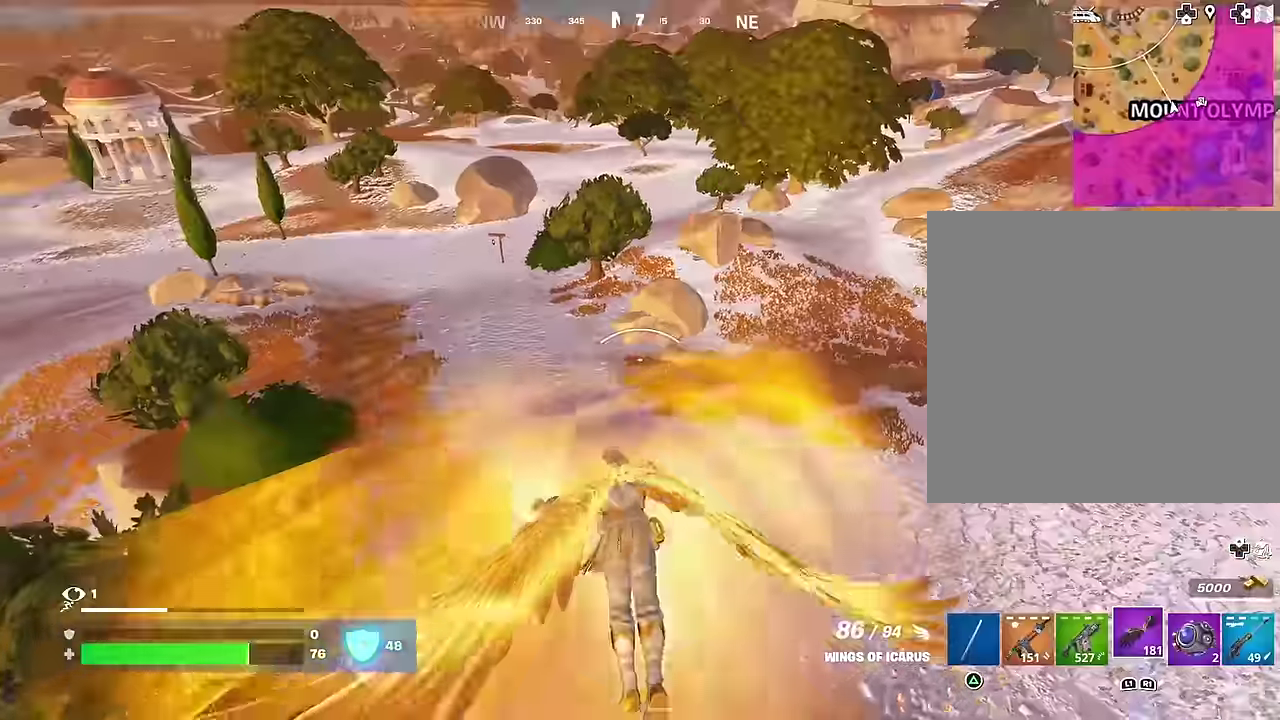
{"dt_ms": 600, "buttons": [], "left_stick": "up-right", "right_stick": "center", "events": [[100, "R2", "down"], [167, "left_stick", "up-right"], [183, "R2", "up"], [317, "R2", "down"], [367, "left_stick", "up"], [383, "R2", "up"], [500, "R2", "down"], [567, "left_stick", "up-right"], [583, "R2", "up"]]}
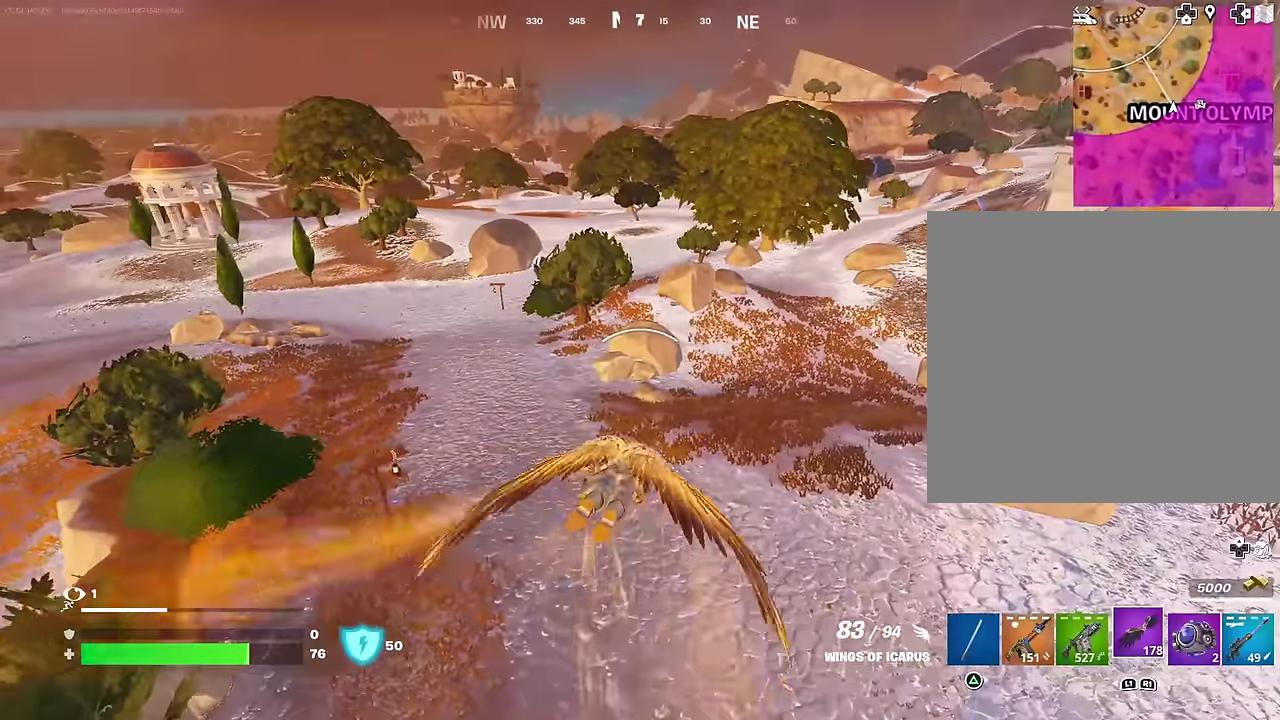
{"dt_ms": 400, "buttons": [], "left_stick": "up", "right_stick": "center", "events": [[100, "R2", "down"], [167, "left_stick", "up"], [200, "R2", "up"], [300, "R2", "down"], [400, "R2", "up"]]}
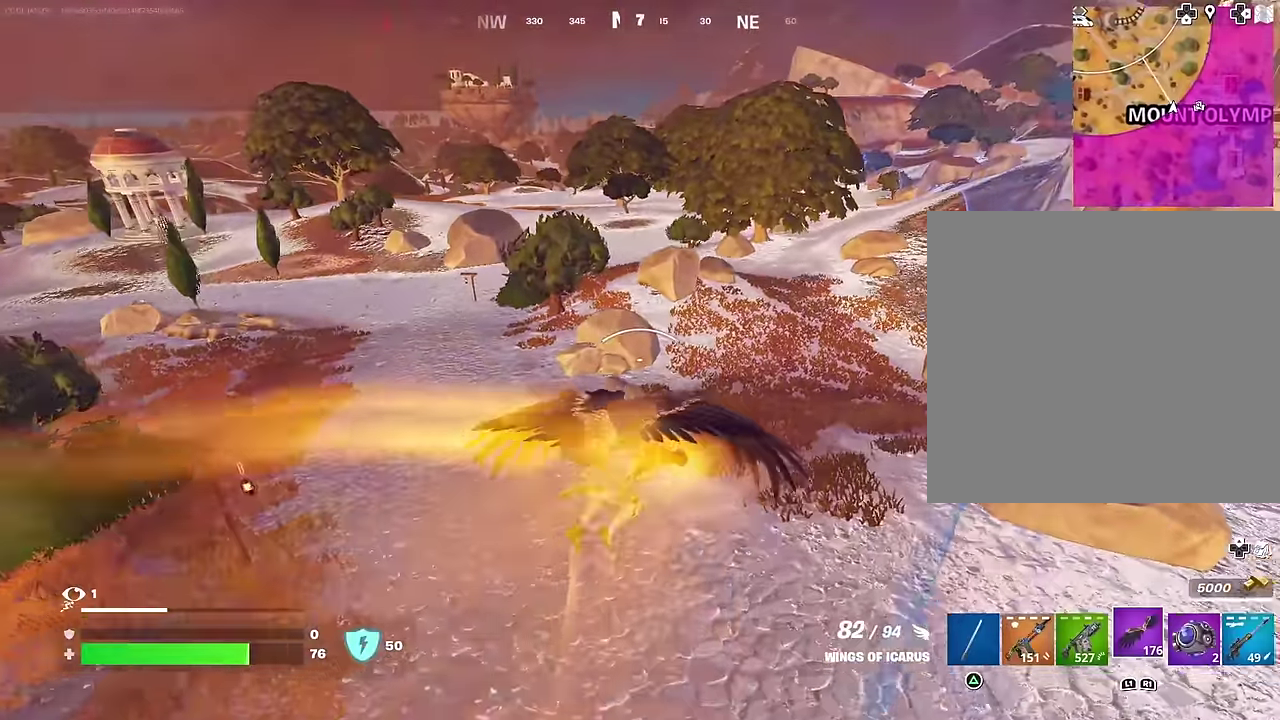
{"dt_ms": 600, "buttons": [], "left_stick": "up", "right_stick": "center", "events": [[117, "R2", "down"], [217, "R2", "up"], [400, "R2", "down"], [500, "R2", "up"]]}
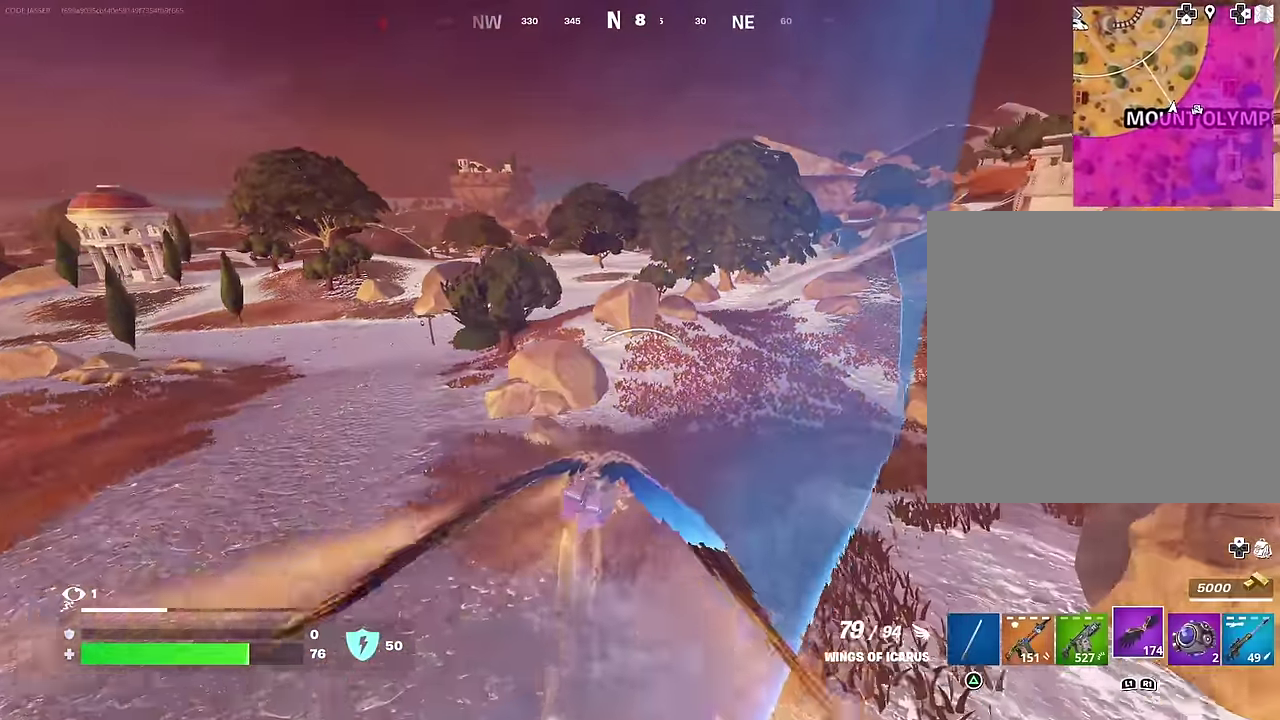
{"dt_ms": 400, "buttons": [], "left_stick": "up", "right_stick": "center", "events": [[17, "R2", "down"], [133, "R2", "up"]]}
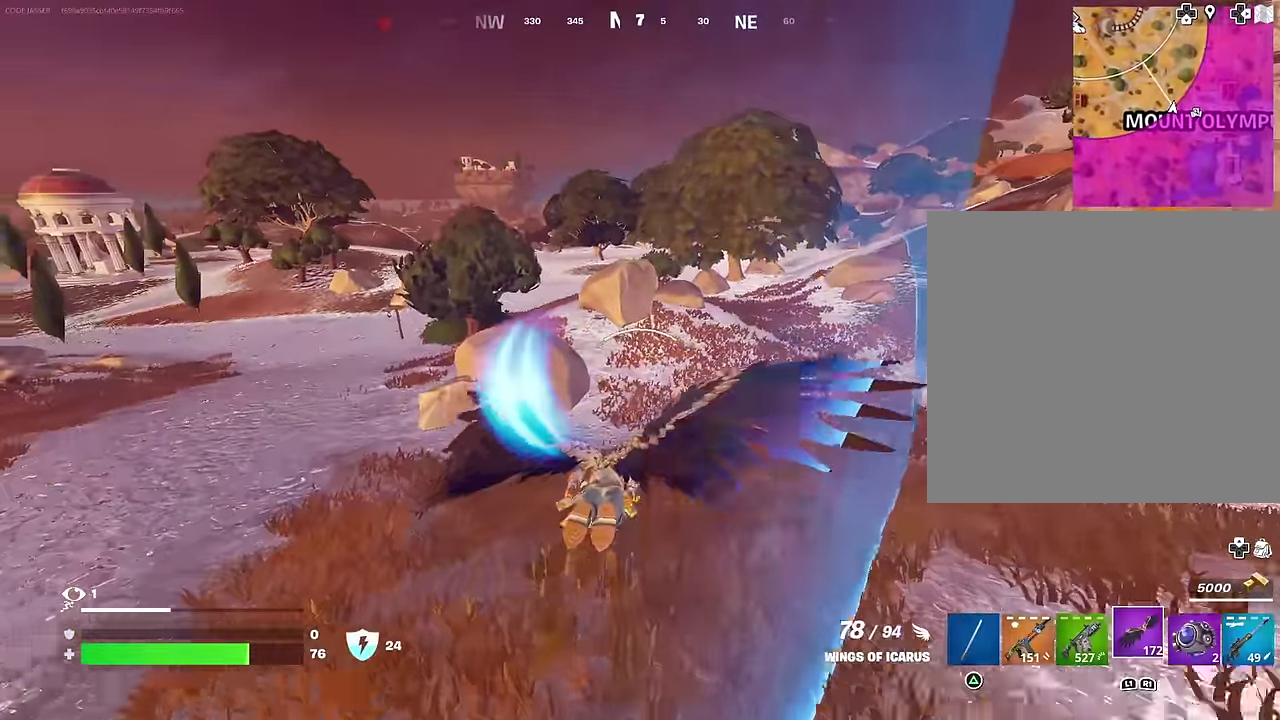
{"dt_ms": 600, "buttons": [], "left_stick": "up", "right_stick": "center", "events": [[150, "R2", "down"], [233, "R2", "up"]]}
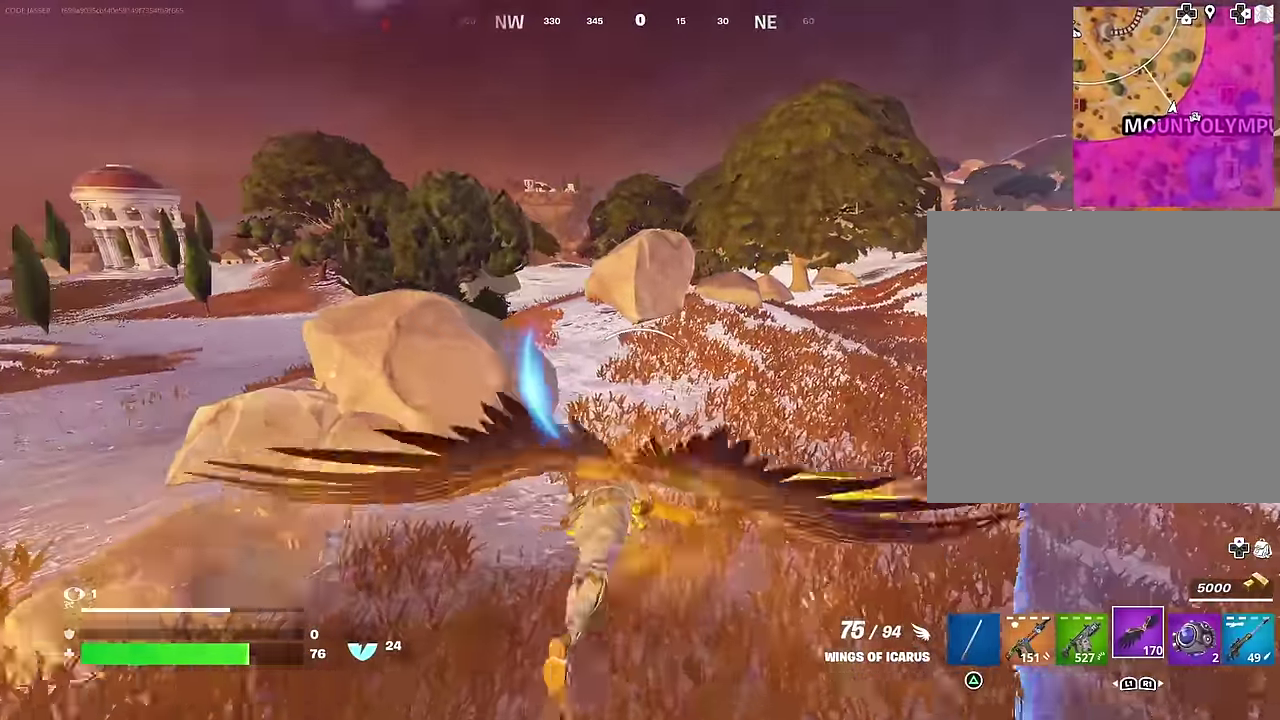
{"dt_ms": 400, "buttons": [], "left_stick": "up", "right_stick": "center", "events": []}